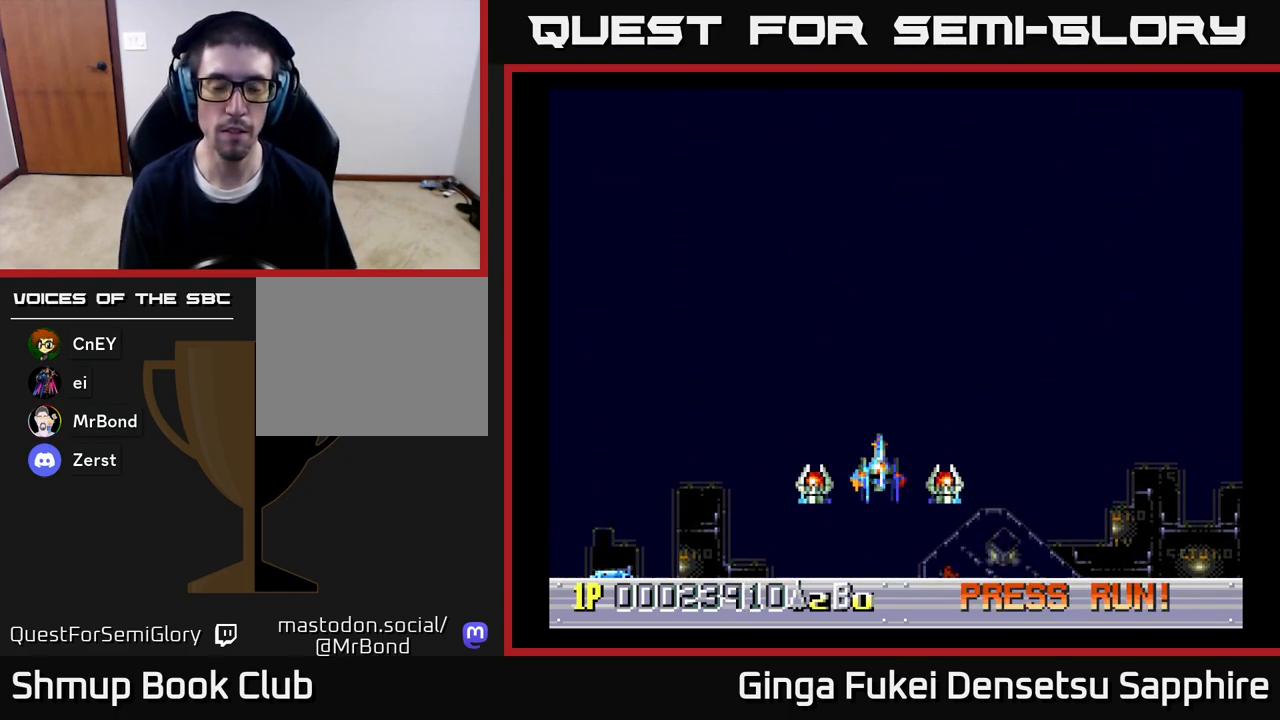
Gameplay with a controller (Xbox layout); each line is a JSON object with the inputs held at the frame after it. "events" lists button and stick changes between this image and that frame as [ms after this image, input, new state], when the widget could be followed in between.
{"buttons": [], "left_stick": "center", "right_stick": "center", "events": [[117, "DPAD_LEFT", "up"], [117, "DPAD_UP", "up"]]}
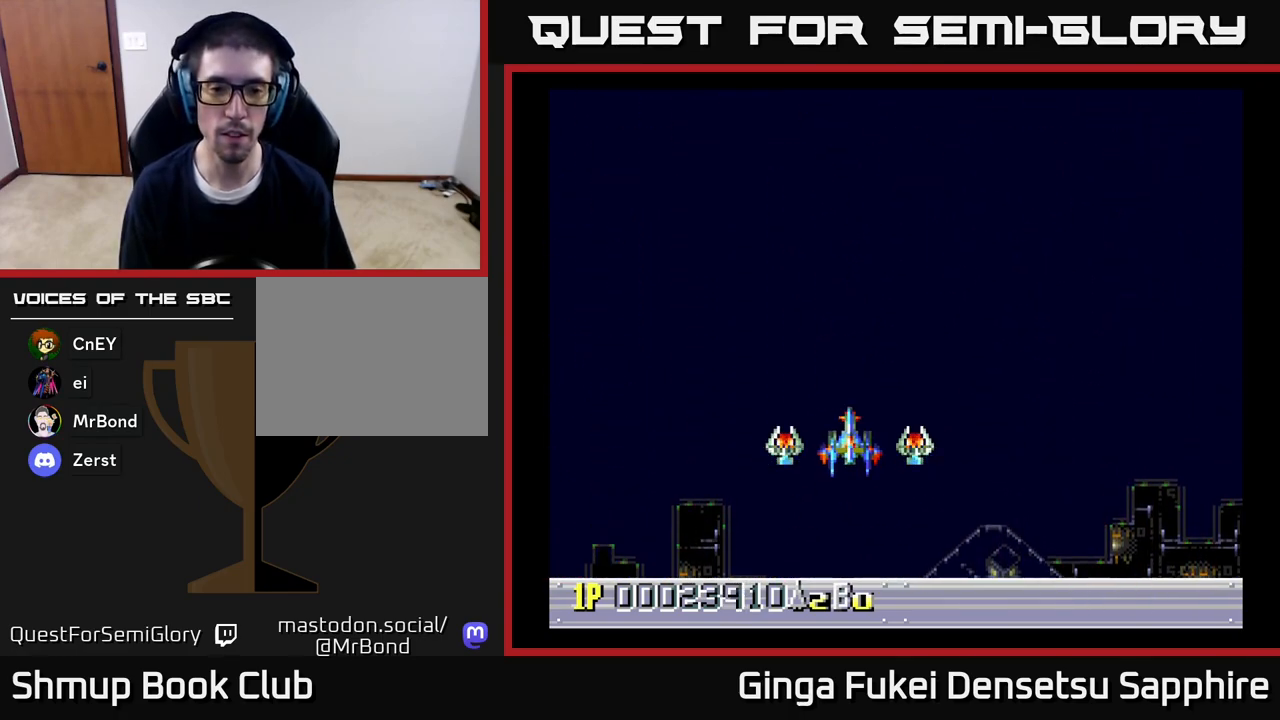
{"buttons": [], "left_stick": "center", "right_stick": "center", "events": []}
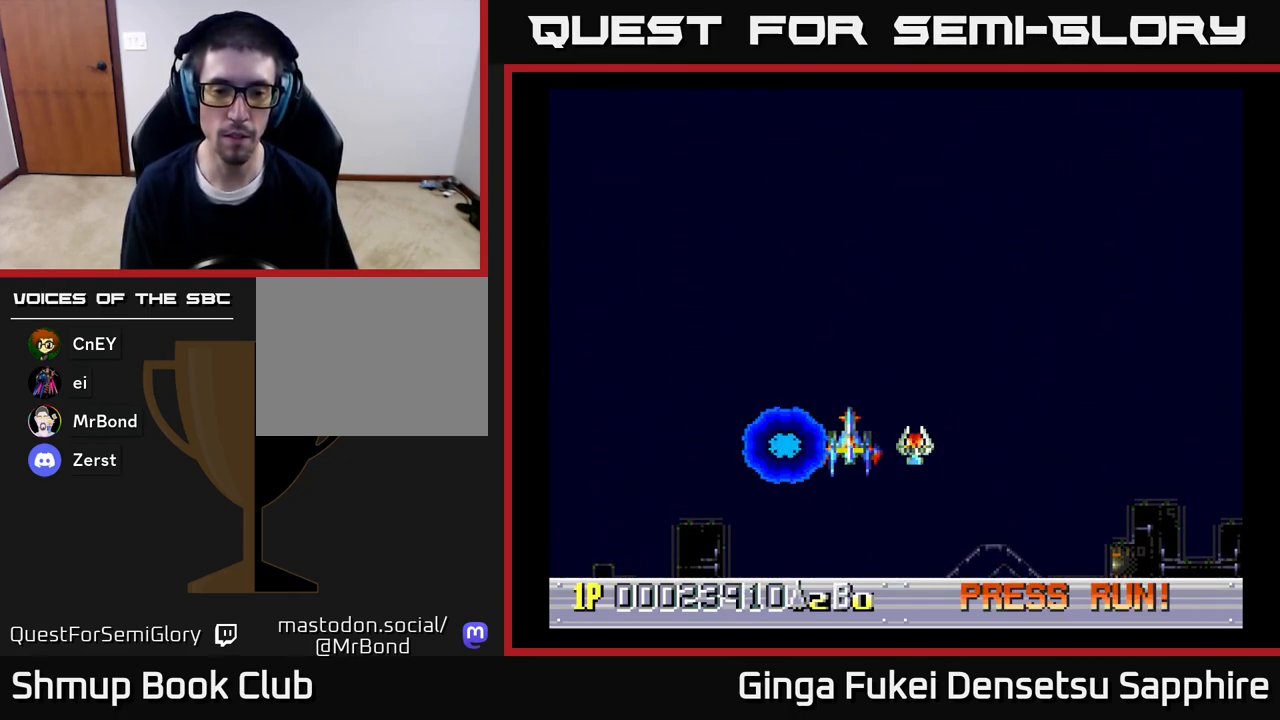
{"buttons": [], "left_stick": "center", "right_stick": "center", "events": []}
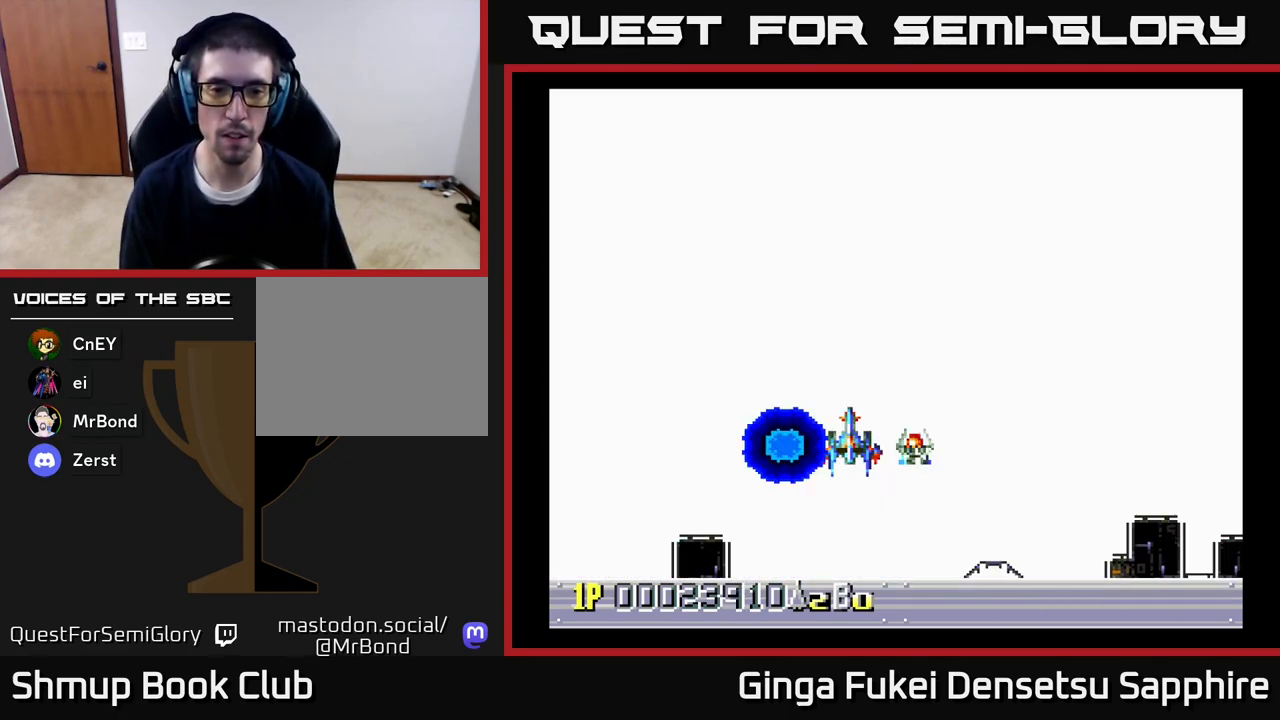
{"buttons": ["DPAD_DOWN", "DPAD_RIGHT"], "left_stick": "center", "right_stick": "center", "events": [[450, "DPAD_RIGHT", "down"], [500, "DPAD_DOWN", "down"]]}
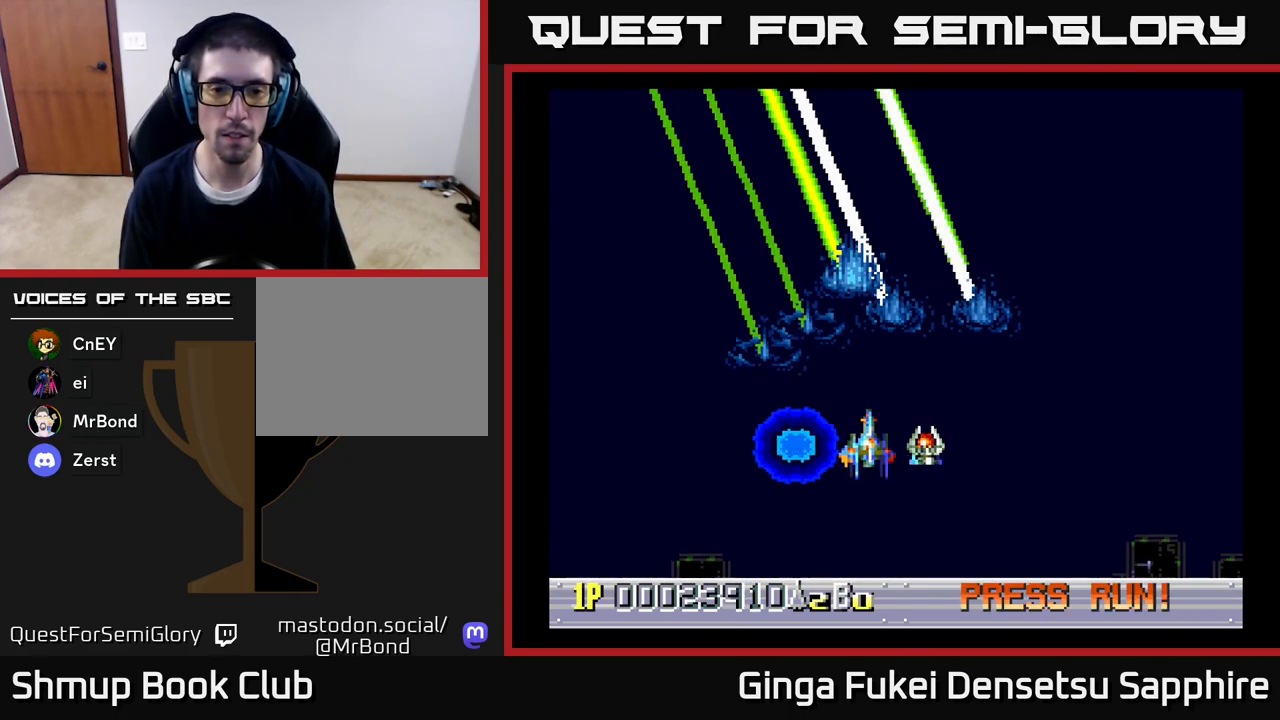
{"buttons": [], "left_stick": "center", "right_stick": "center", "events": [[50, "DPAD_RIGHT", "up"], [117, "DPAD_RIGHT", "down"], [150, "DPAD_DOWN", "up"], [183, "DPAD_RIGHT", "up"], [183, "DPAD_UP", "down"], [400, "DPAD_UP", "up"]]}
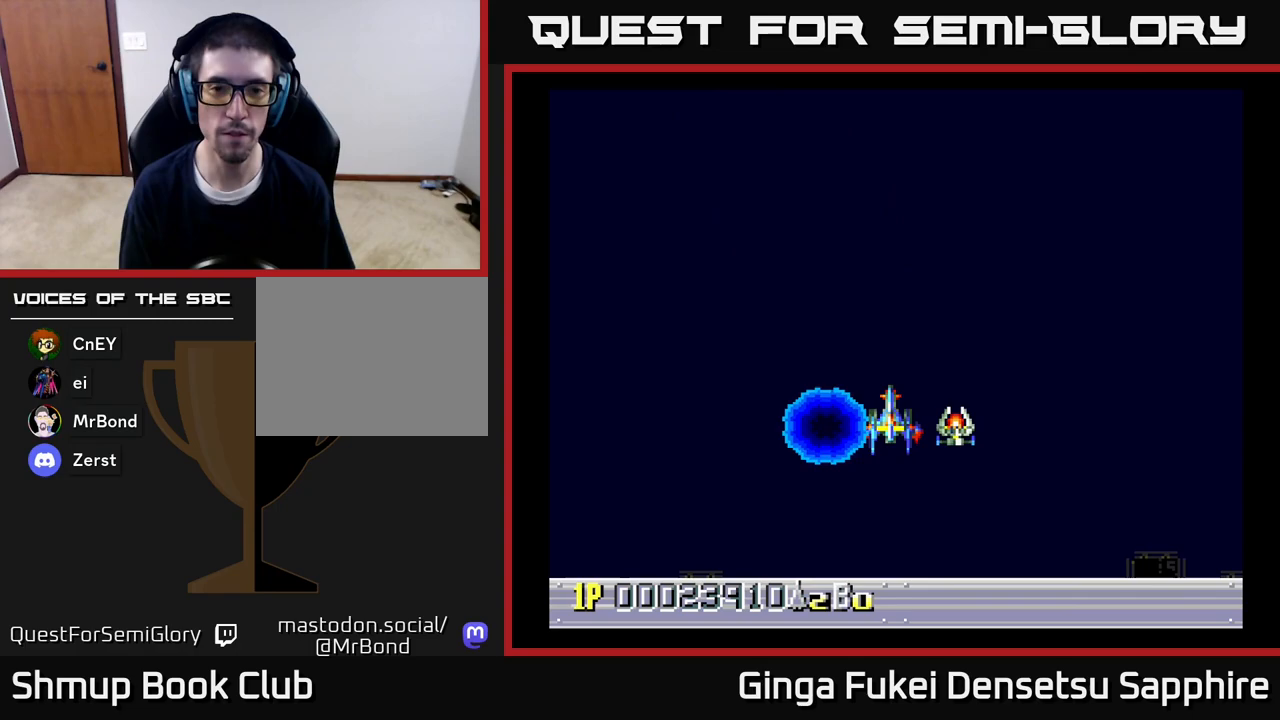
{"buttons": [], "left_stick": "center", "right_stick": "center", "events": []}
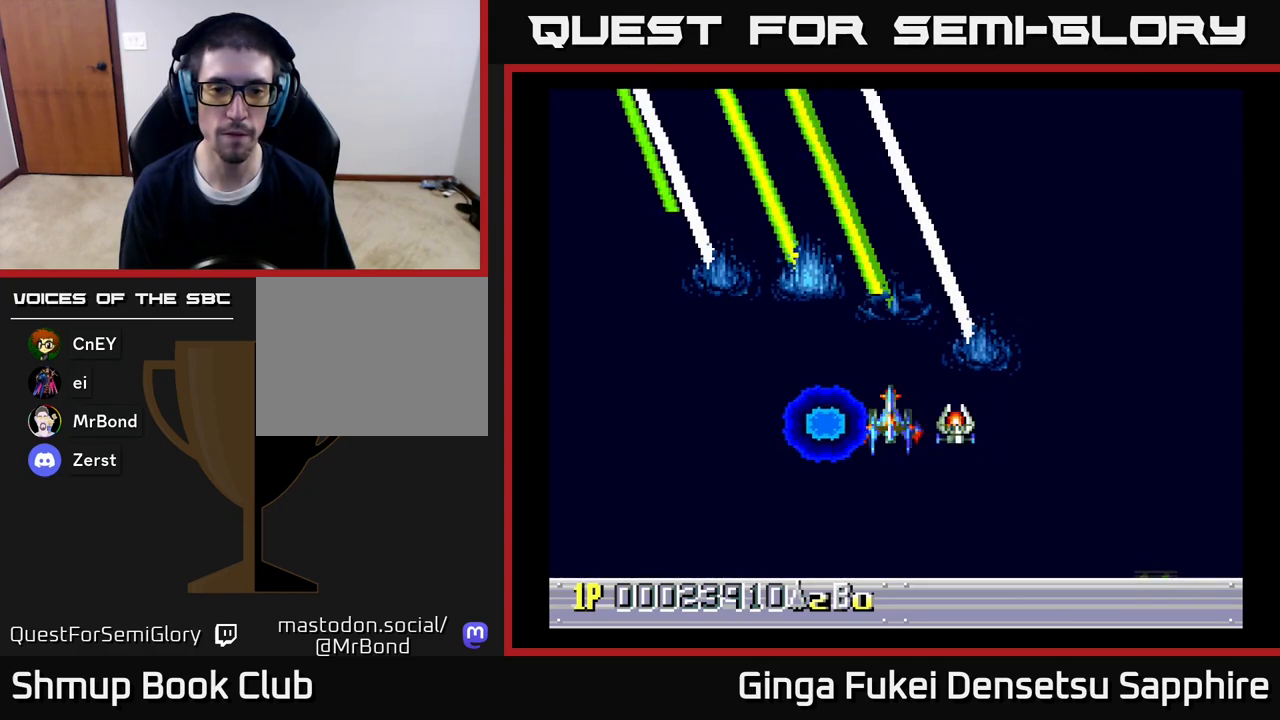
{"buttons": [], "left_stick": "center", "right_stick": "center", "events": []}
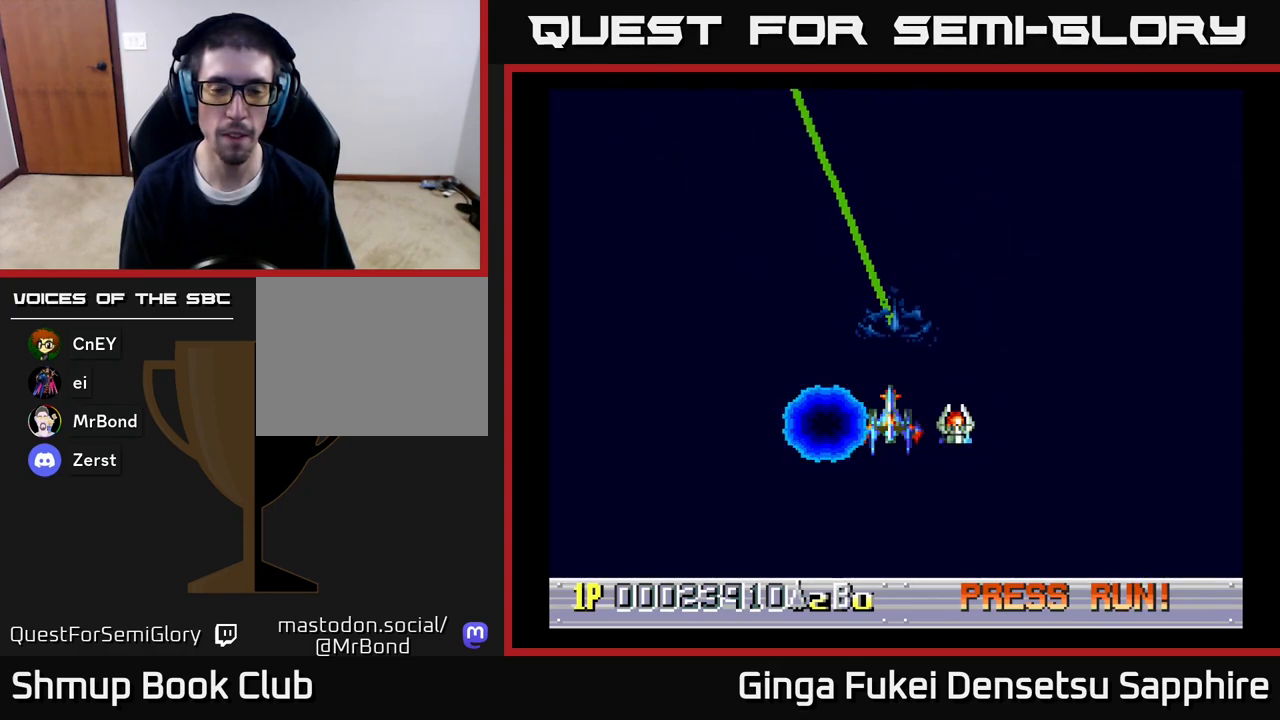
{"buttons": [], "left_stick": "center", "right_stick": "center", "events": [[300, "DPAD_UP", "down"], [417, "DPAD_UP", "up"]]}
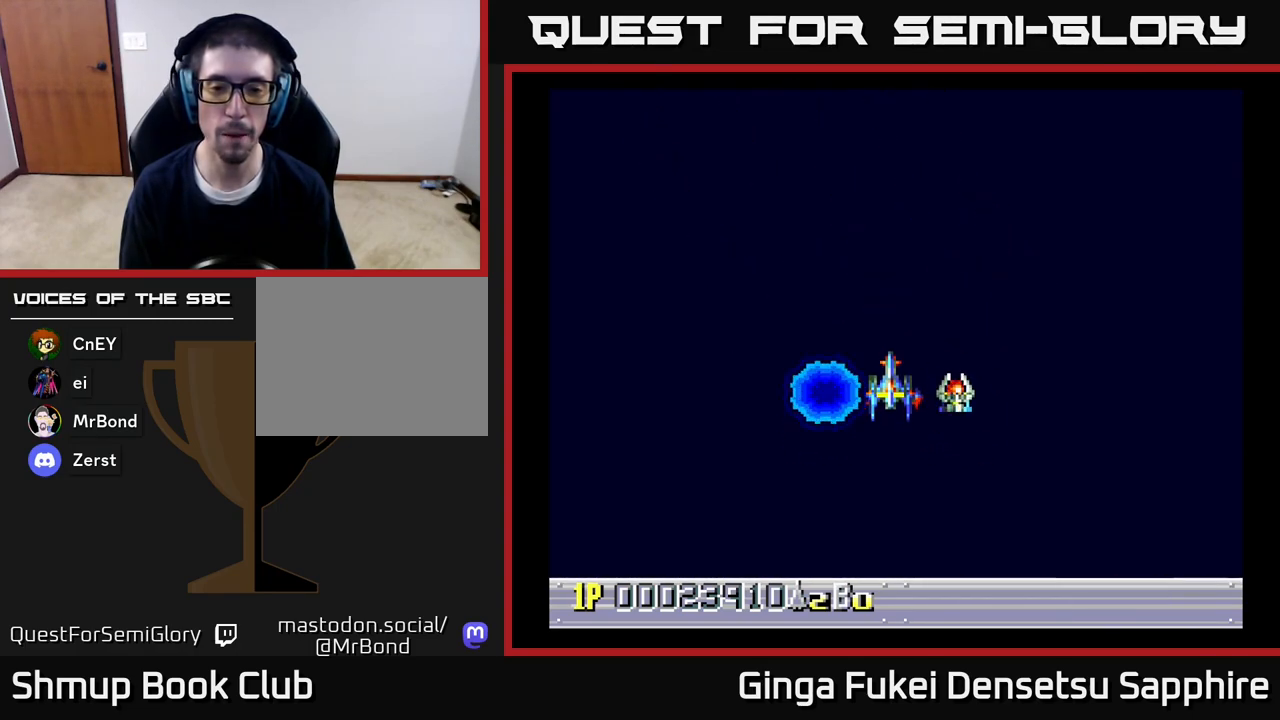
{"buttons": [], "left_stick": "center", "right_stick": "center", "events": []}
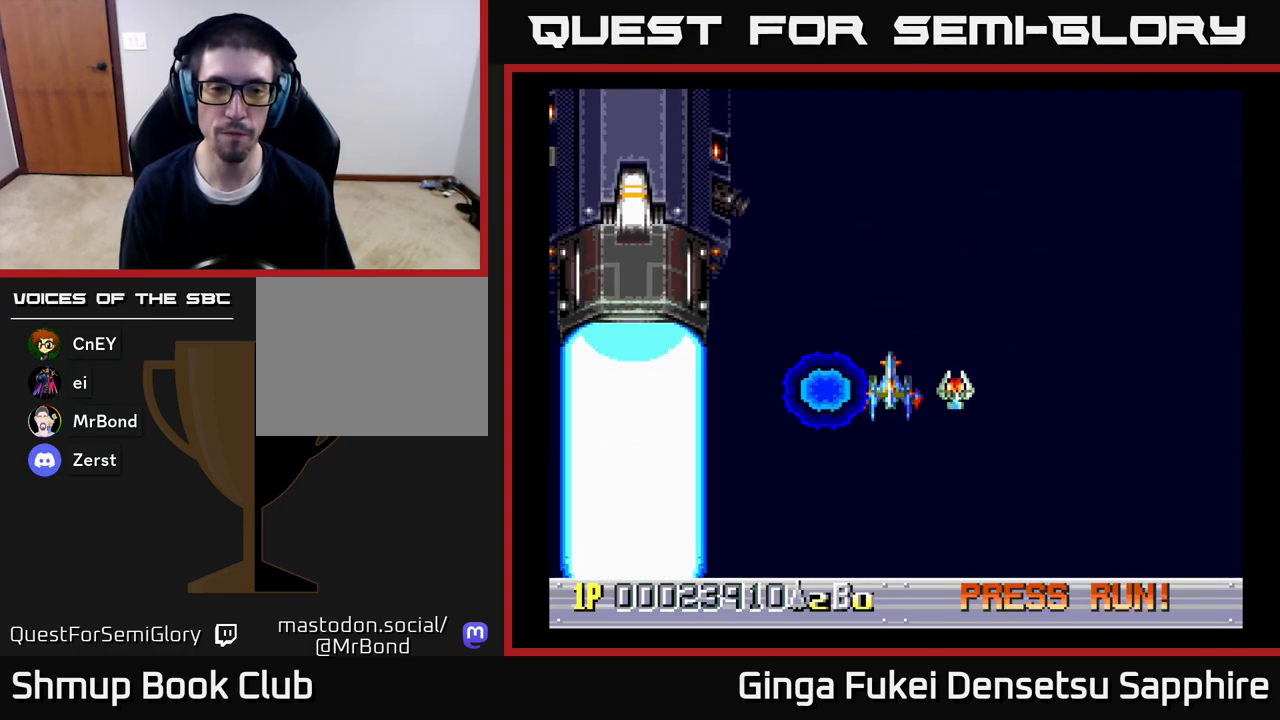
{"buttons": [], "left_stick": "center", "right_stick": "center", "events": []}
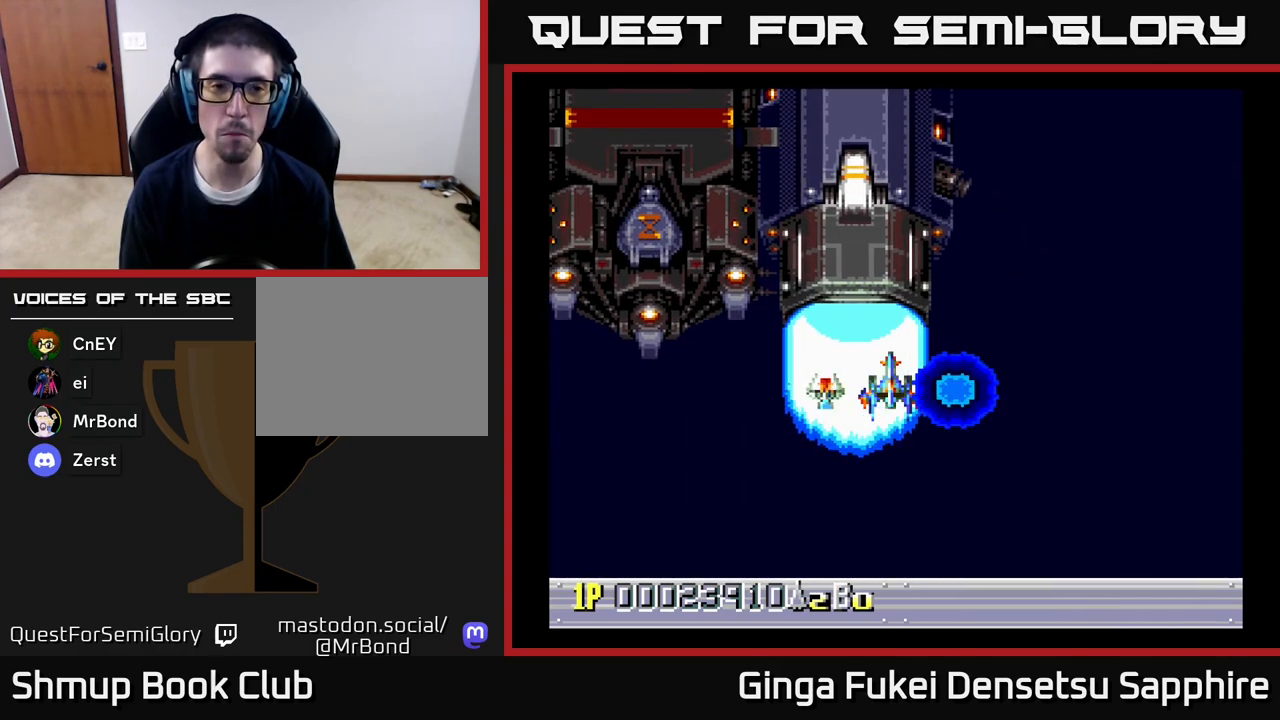
{"buttons": [], "left_stick": "center", "right_stick": "center", "events": []}
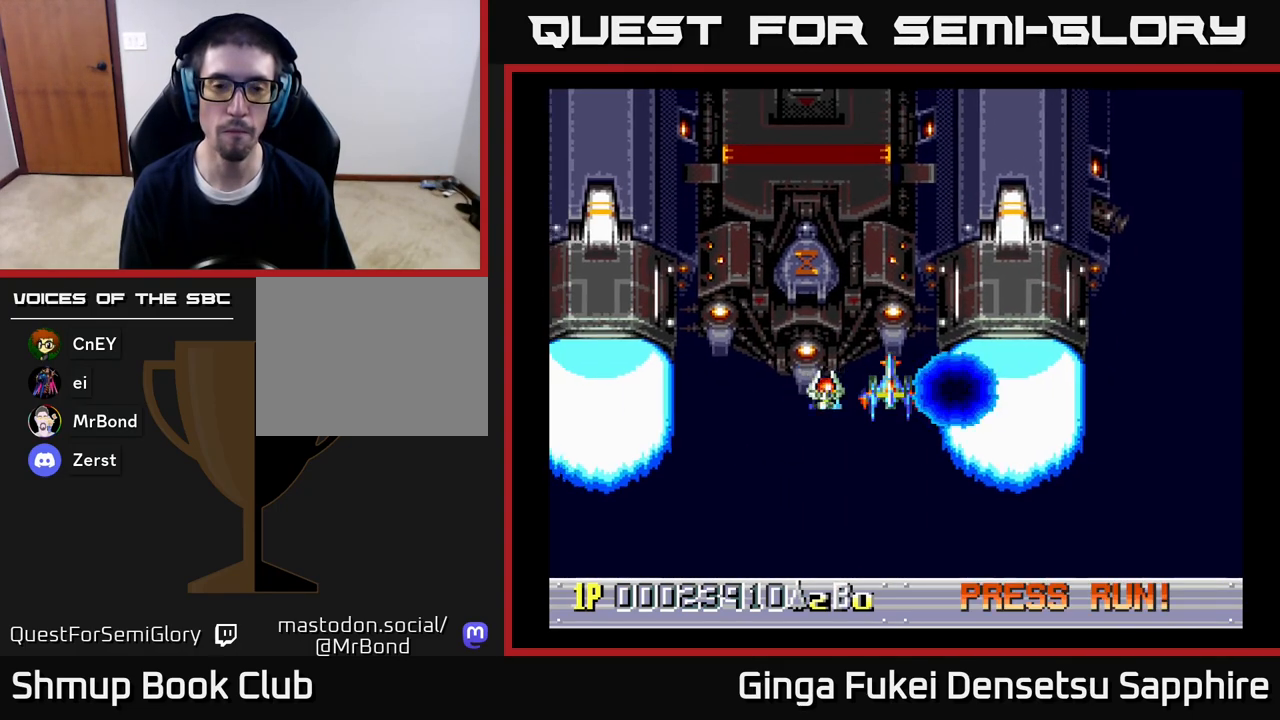
{"buttons": [], "left_stick": "center", "right_stick": "center", "events": []}
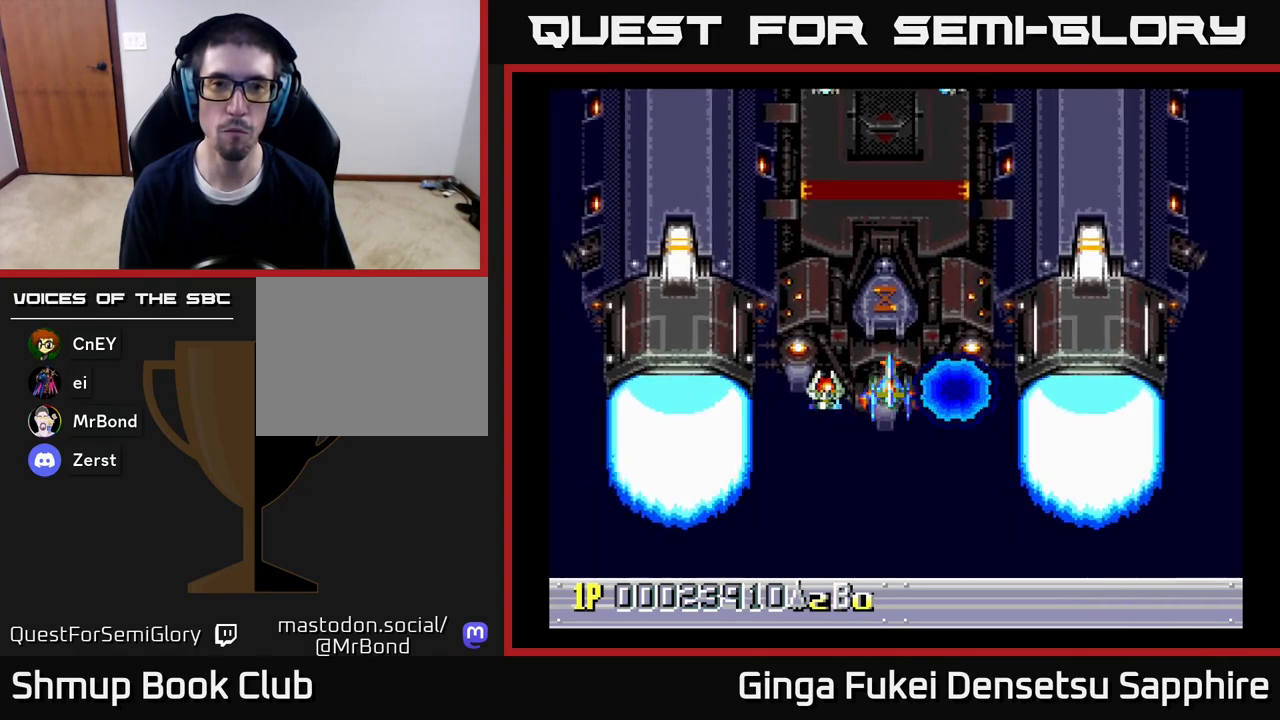
{"buttons": [], "left_stick": "center", "right_stick": "center", "events": []}
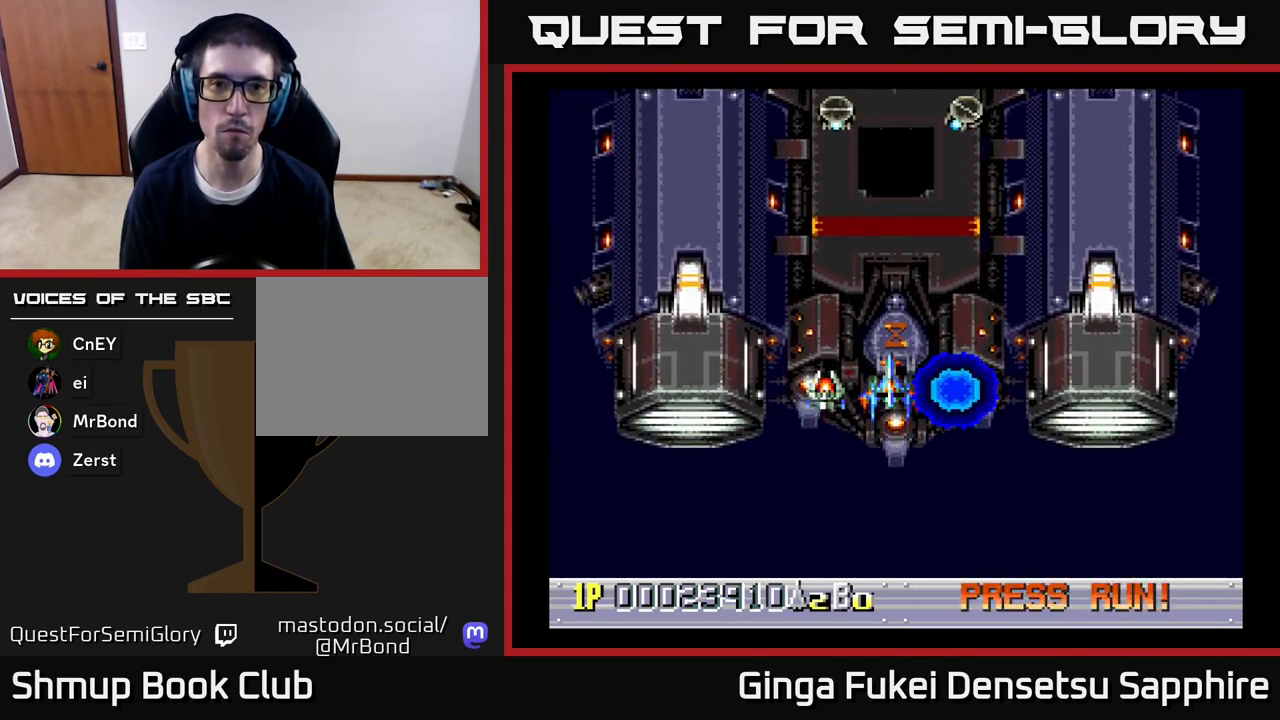
{"buttons": [], "left_stick": "center", "right_stick": "center", "events": []}
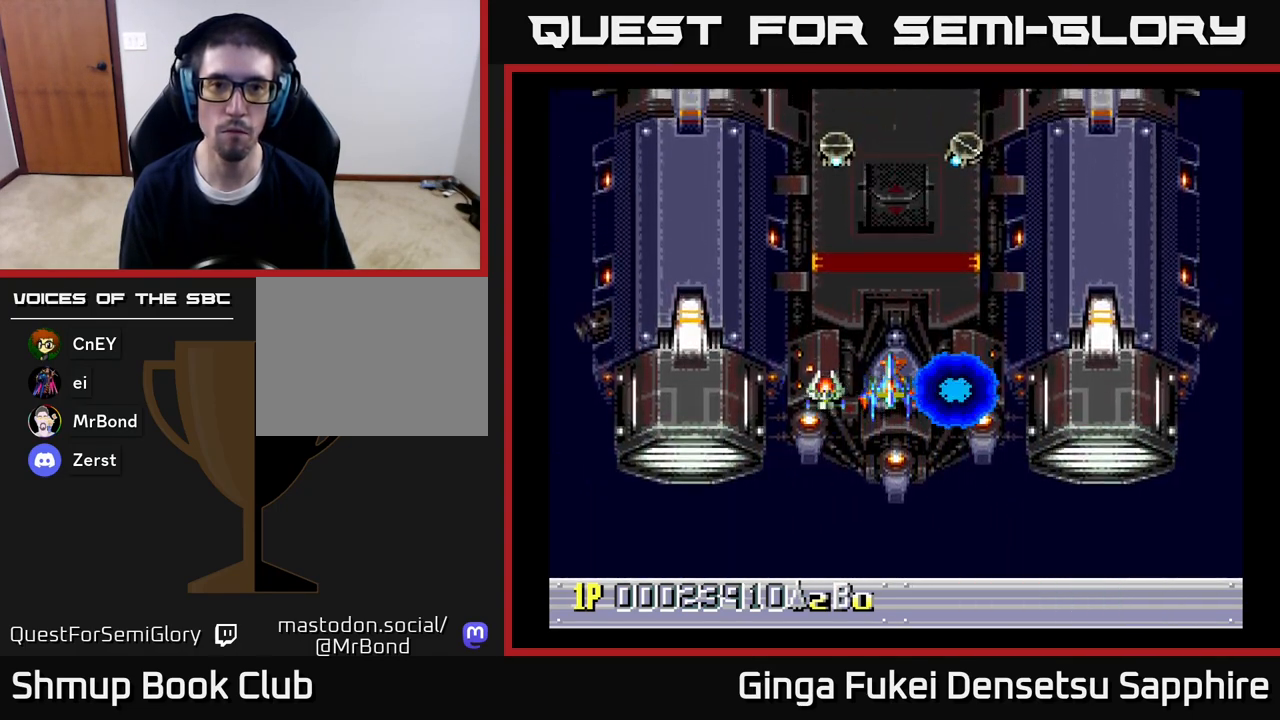
{"buttons": [], "left_stick": "center", "right_stick": "center", "events": [[133, "DPAD_UP", "down"], [267, "DPAD_UP", "up"]]}
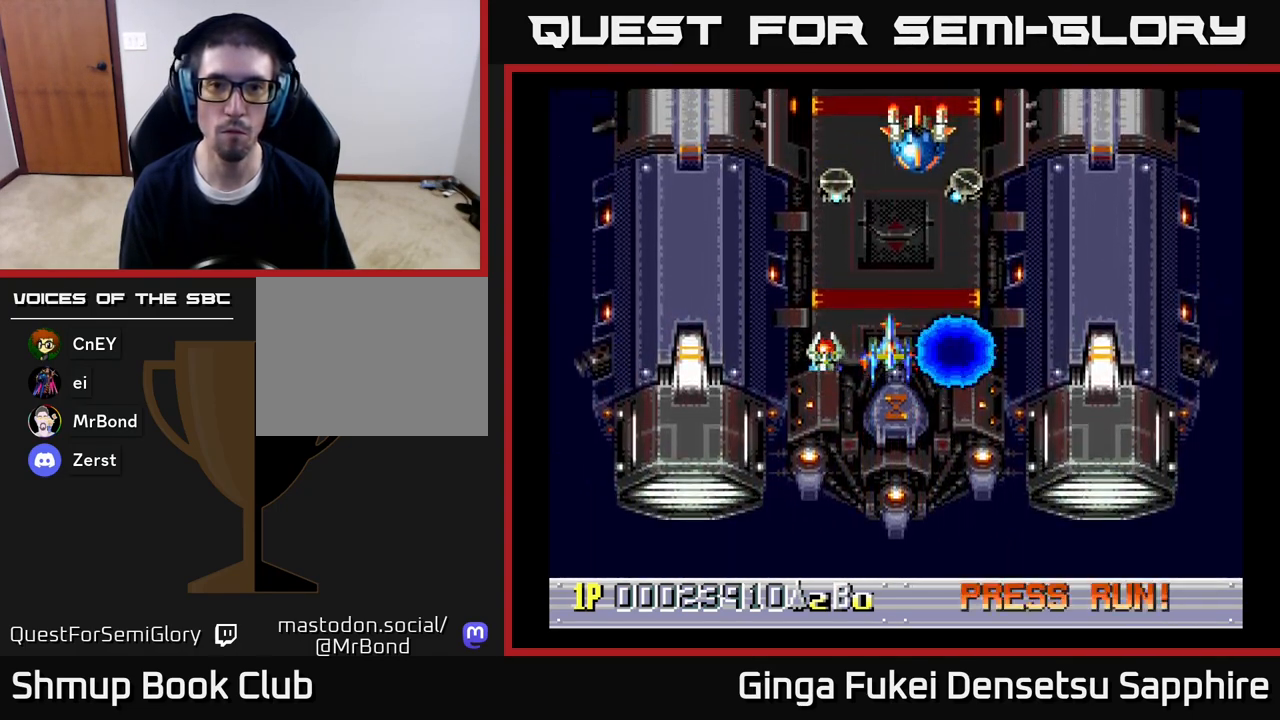
{"buttons": ["DPAD_DOWN", "DPAD_RIGHT"], "left_stick": "center", "right_stick": "center", "events": [[50, "DPAD_DOWN", "down"], [67, "A", "down"], [133, "A", "up"], [167, "DPAD_RIGHT", "down"]]}
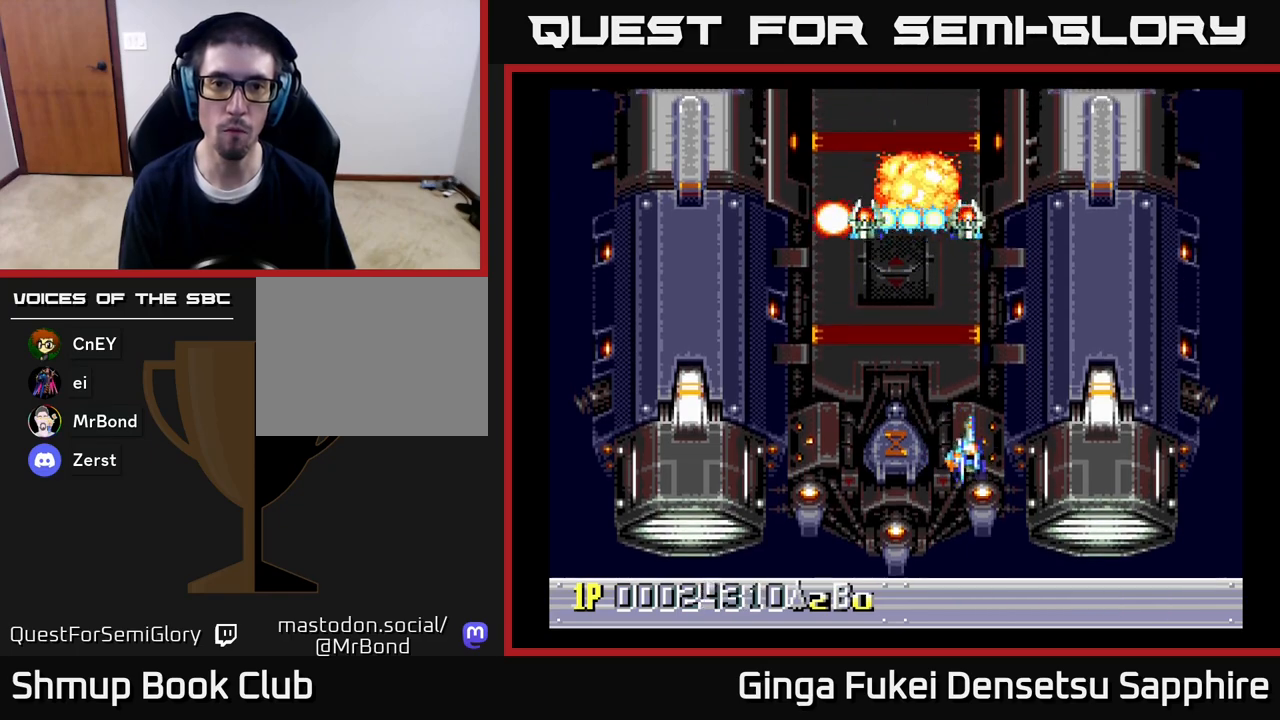
{"buttons": ["DPAD_LEFT"], "left_stick": "center", "right_stick": "center", "events": [[250, "DPAD_DOWN", "up"], [317, "DPAD_RIGHT", "up"], [317, "DPAD_UP", "down"], [350, "DPAD_LEFT", "down"], [483, "DPAD_UP", "up"]]}
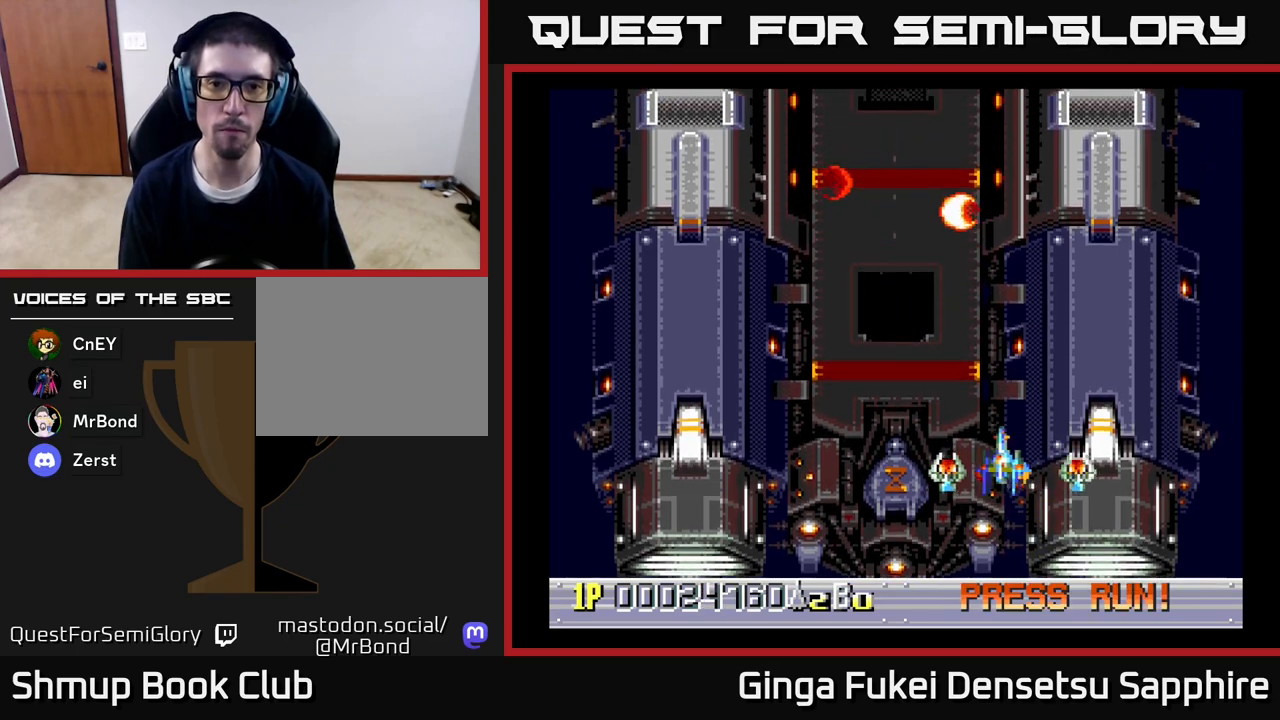
{"buttons": ["DPAD_DOWN"], "left_stick": "center", "right_stick": "center", "events": [[33, "DPAD_UP", "down"], [367, "DPAD_LEFT", "up"], [400, "DPAD_LEFT", "down"], [467, "DPAD_DOWN", "down"], [467, "DPAD_UP", "up"], [500, "DPAD_LEFT", "up"]]}
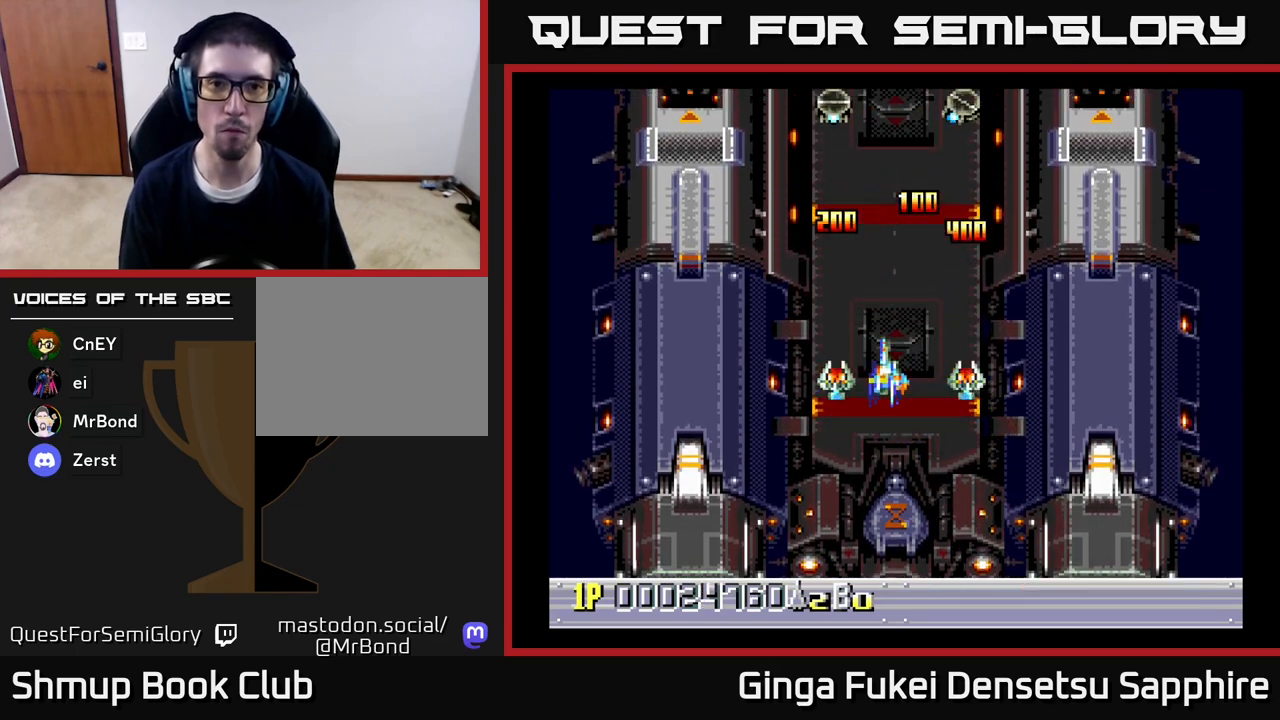
{"buttons": ["DPAD_UP"], "left_stick": "center", "right_stick": "center", "events": [[67, "DPAD_RIGHT", "down"], [117, "DPAD_RIGHT", "up"], [267, "DPAD_RIGHT", "down"], [283, "DPAD_DOWN", "up"], [300, "DPAD_RIGHT", "up"], [317, "DPAD_UP", "down"]]}
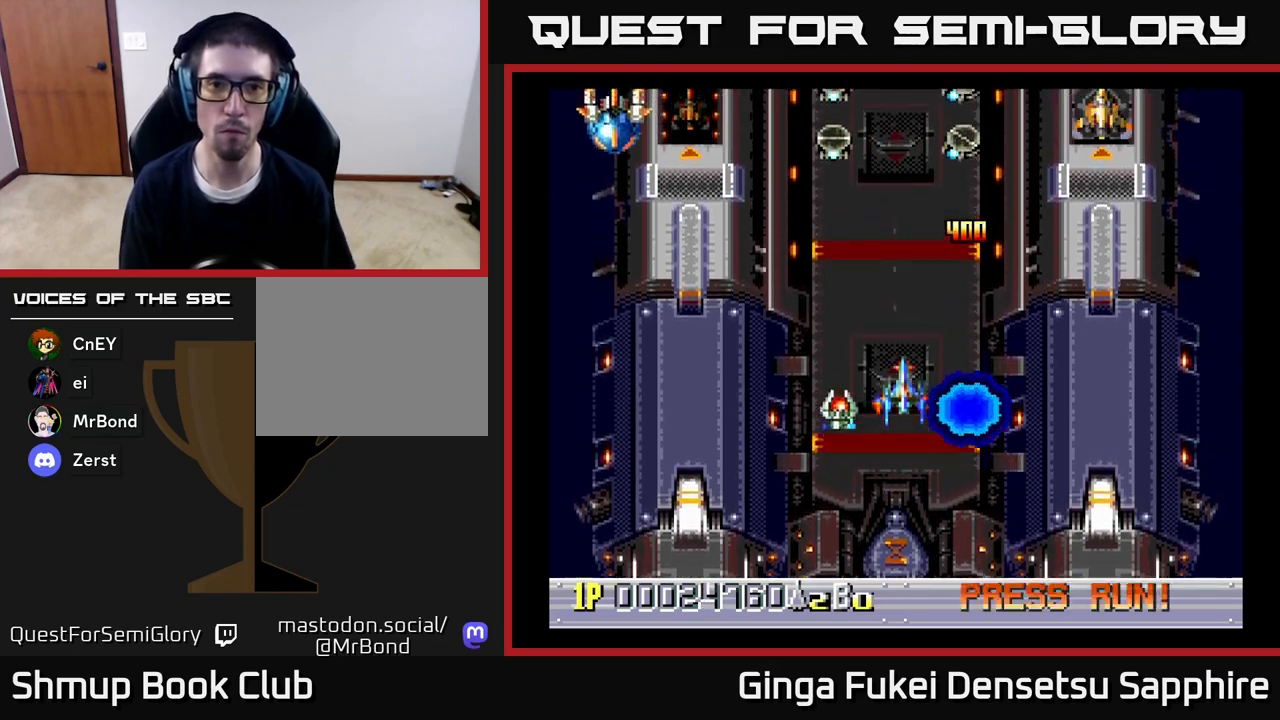
{"buttons": ["DPAD_DOWN", "DPAD_LEFT"], "left_stick": "center", "right_stick": "center", "events": [[83, "DPAD_UP", "up"], [150, "DPAD_UP", "down"], [200, "DPAD_LEFT", "down"], [300, "DPAD_UP", "up"], [317, "A", "down"], [333, "DPAD_DOWN", "down"], [383, "A", "up"], [400, "DPAD_LEFT", "up"], [417, "DPAD_LEFT", "down"]]}
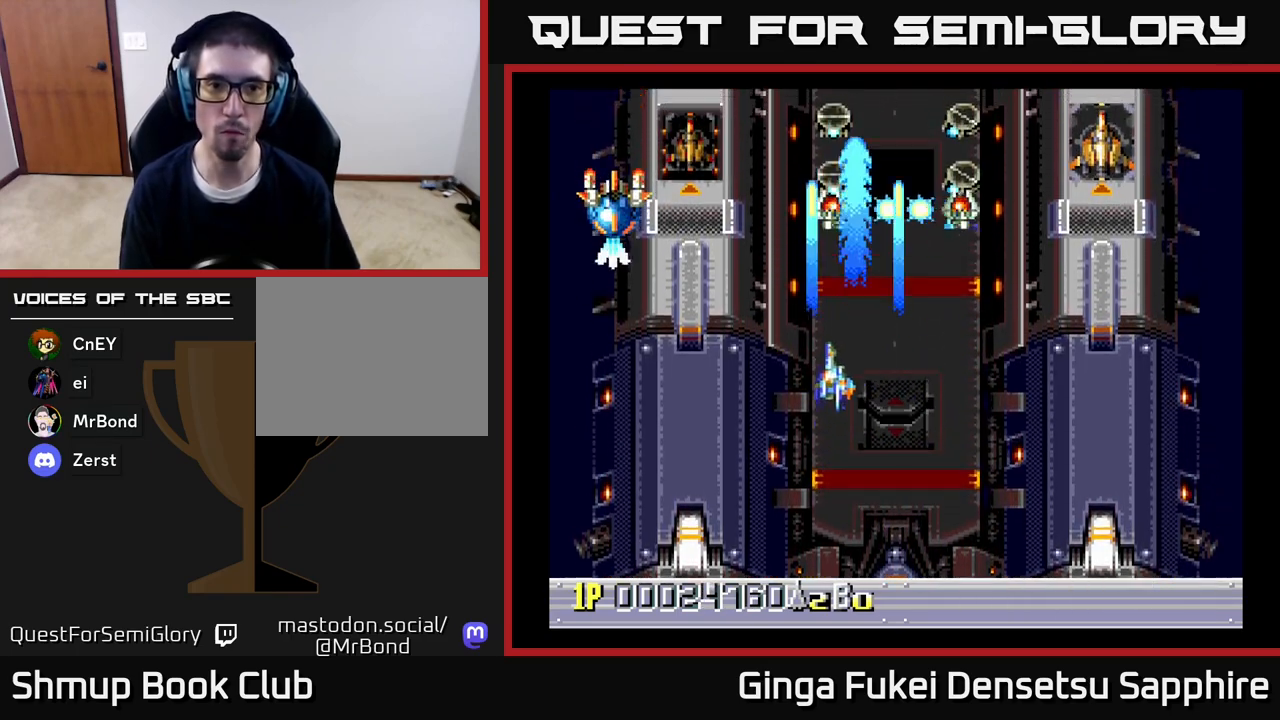
{"buttons": ["A", "DPAD_DOWN", "DPAD_RIGHT"], "left_stick": "center", "right_stick": "center", "events": [[300, "A", "down"], [367, "DPAD_LEFT", "up"], [383, "DPAD_RIGHT", "down"]]}
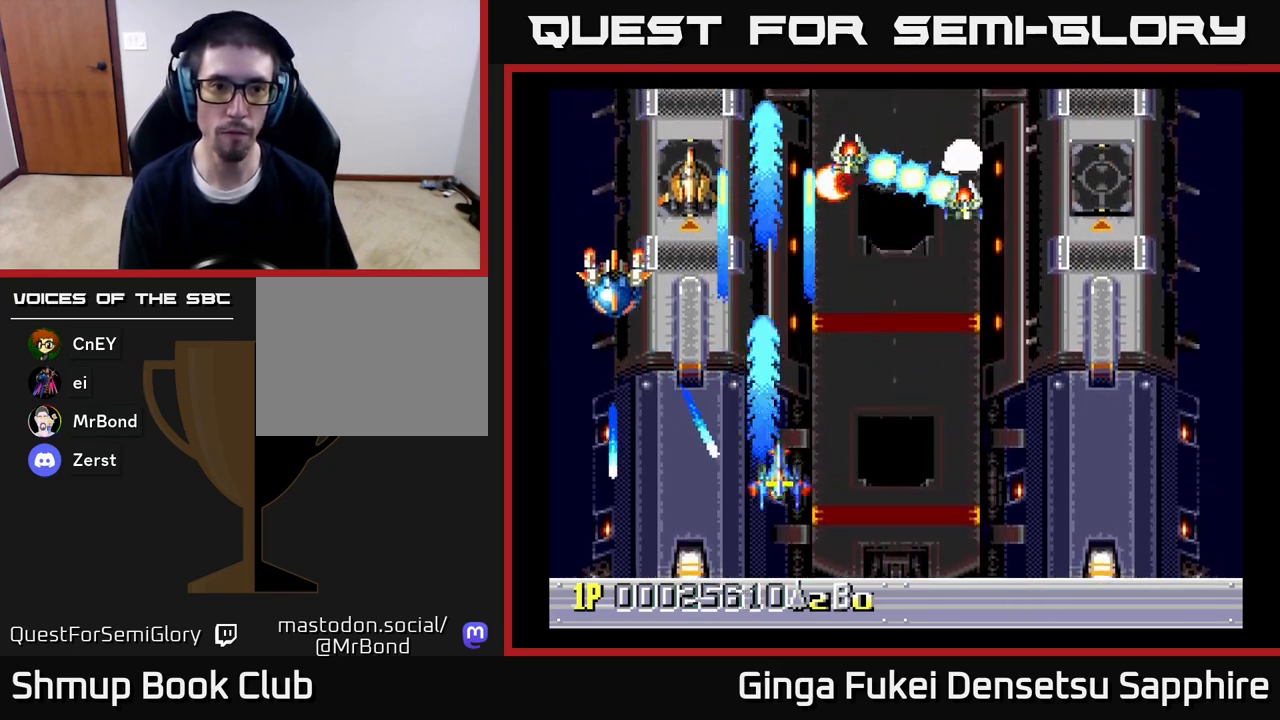
{"buttons": ["A", "DPAD_RIGHT"], "left_stick": "center", "right_stick": "center", "events": [[217, "DPAD_DOWN", "up"]]}
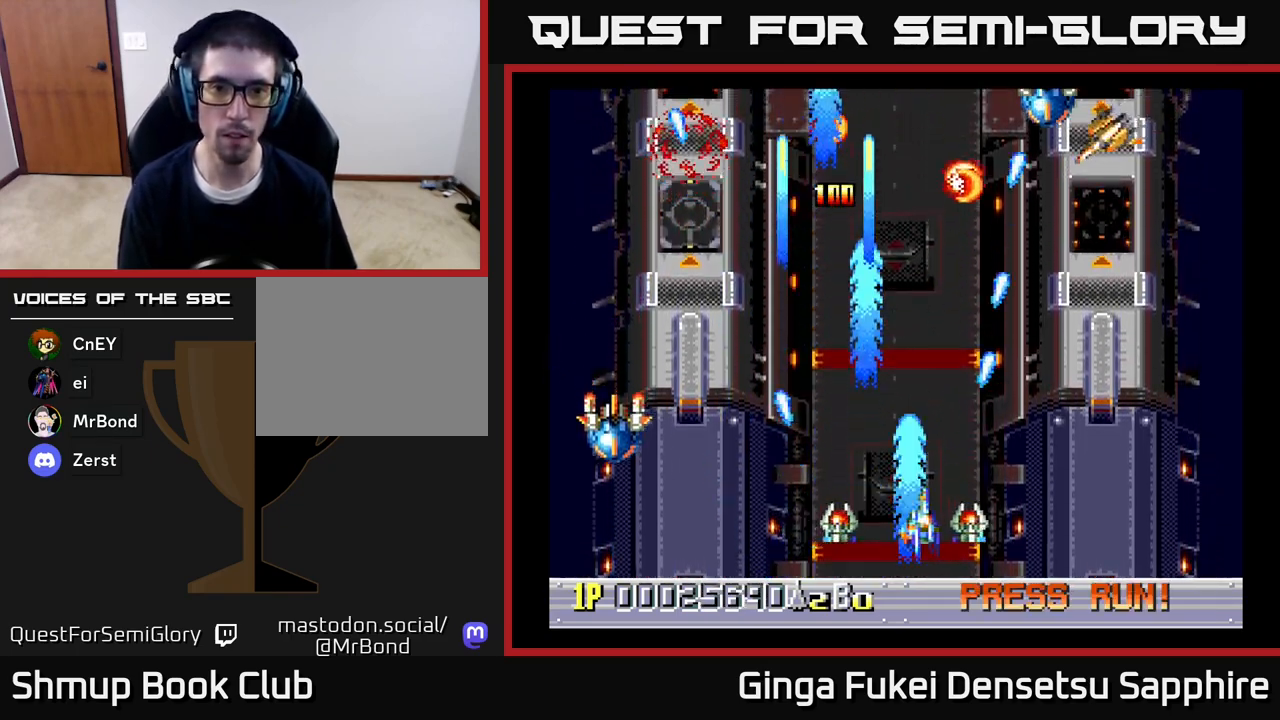
{"buttons": ["A", "DPAD_LEFT"], "left_stick": "center", "right_stick": "center", "events": [[400, "DPAD_UP", "down"], [450, "DPAD_RIGHT", "up"], [467, "DPAD_LEFT", "down"], [467, "DPAD_UP", "up"], [483, "DPAD_UP", "down"], [500, "DPAD_UP", "up"]]}
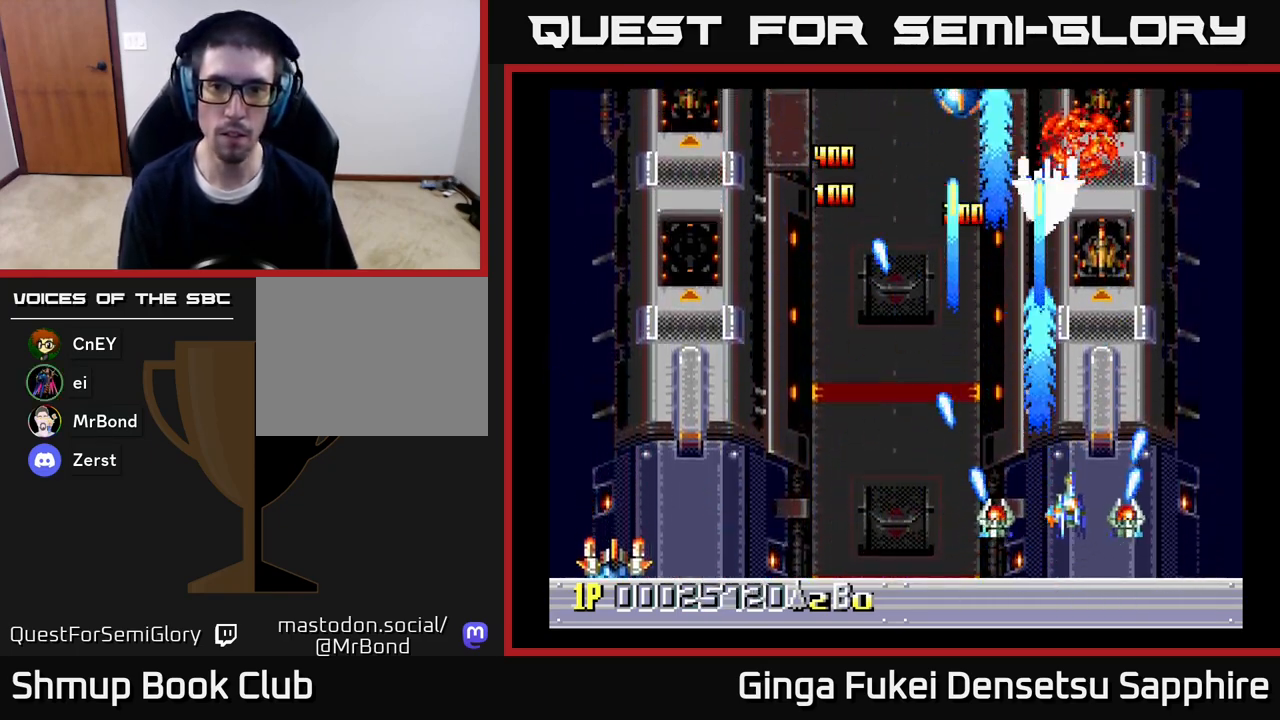
{"buttons": ["A", "DPAD_LEFT"], "left_stick": "center", "right_stick": "center", "events": [[267, "DPAD_UP", "down"], [483, "DPAD_UP", "up"]]}
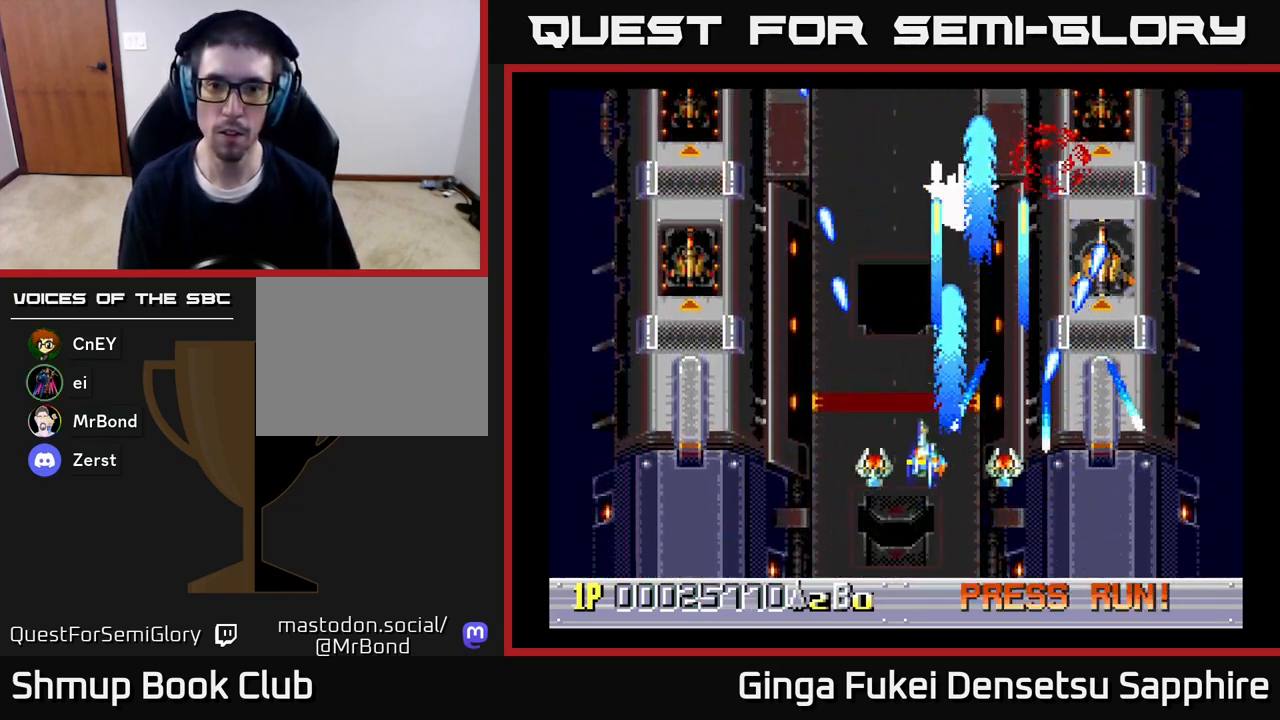
{"buttons": ["A", "DPAD_DOWN", "DPAD_LEFT"], "left_stick": "center", "right_stick": "center", "events": [[117, "DPAD_DOWN", "down"], [217, "DPAD_DOWN", "up"], [417, "DPAD_DOWN", "down"]]}
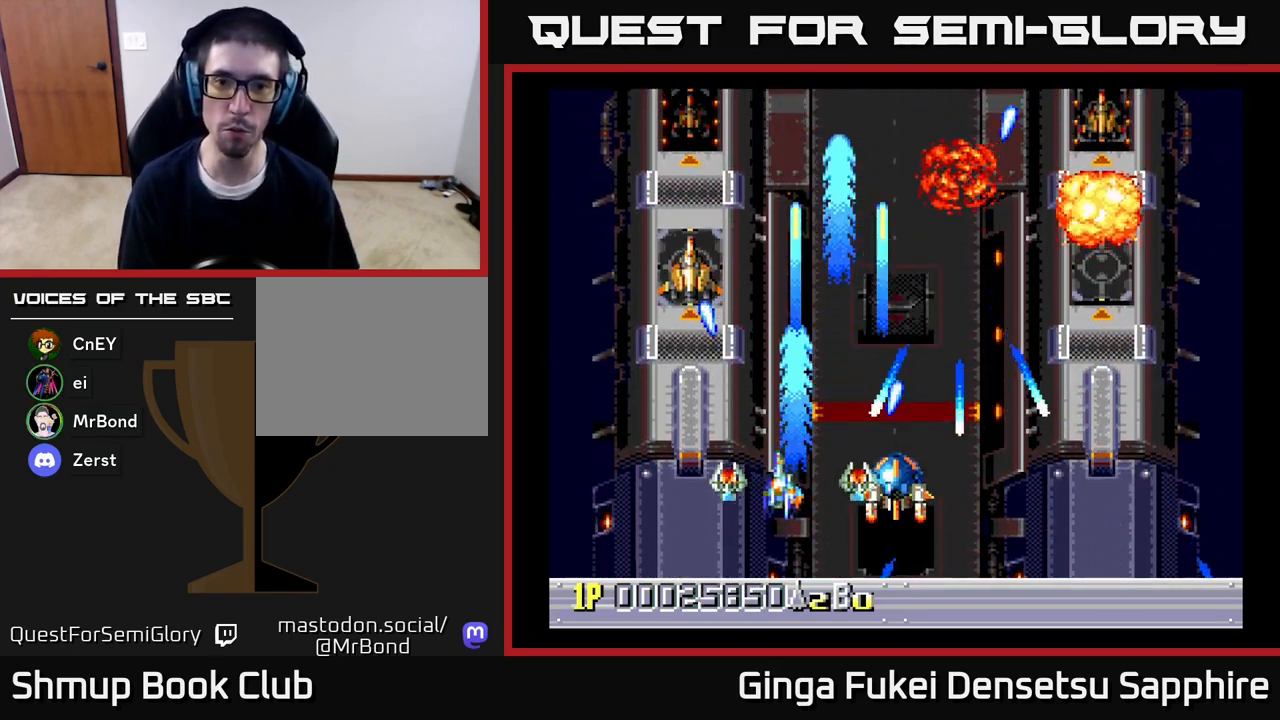
{"buttons": ["A", "DPAD_UP", "DPAD_LEFT"], "left_stick": "center", "right_stick": "center", "events": [[83, "DPAD_DOWN", "up"], [150, "DPAD_UP", "down"], [250, "DPAD_LEFT", "up"], [300, "DPAD_RIGHT", "down"], [367, "DPAD_RIGHT", "up"], [417, "DPAD_LEFT", "down"]]}
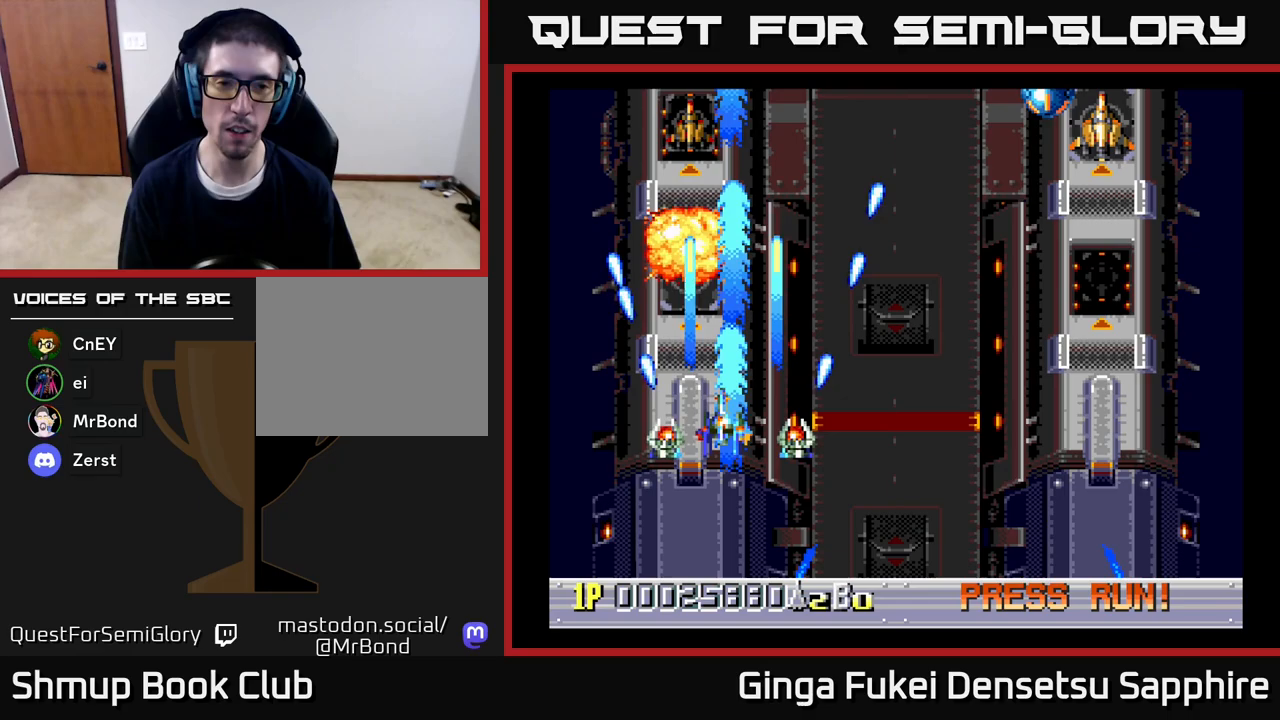
{"buttons": ["DPAD_RIGHT"], "left_stick": "center", "right_stick": "center", "events": [[67, "DPAD_UP", "up"], [83, "DPAD_DOWN", "down"], [83, "DPAD_LEFT", "up"], [83, "DPAD_RIGHT", "down"], [117, "A", "up"], [467, "DPAD_DOWN", "up"]]}
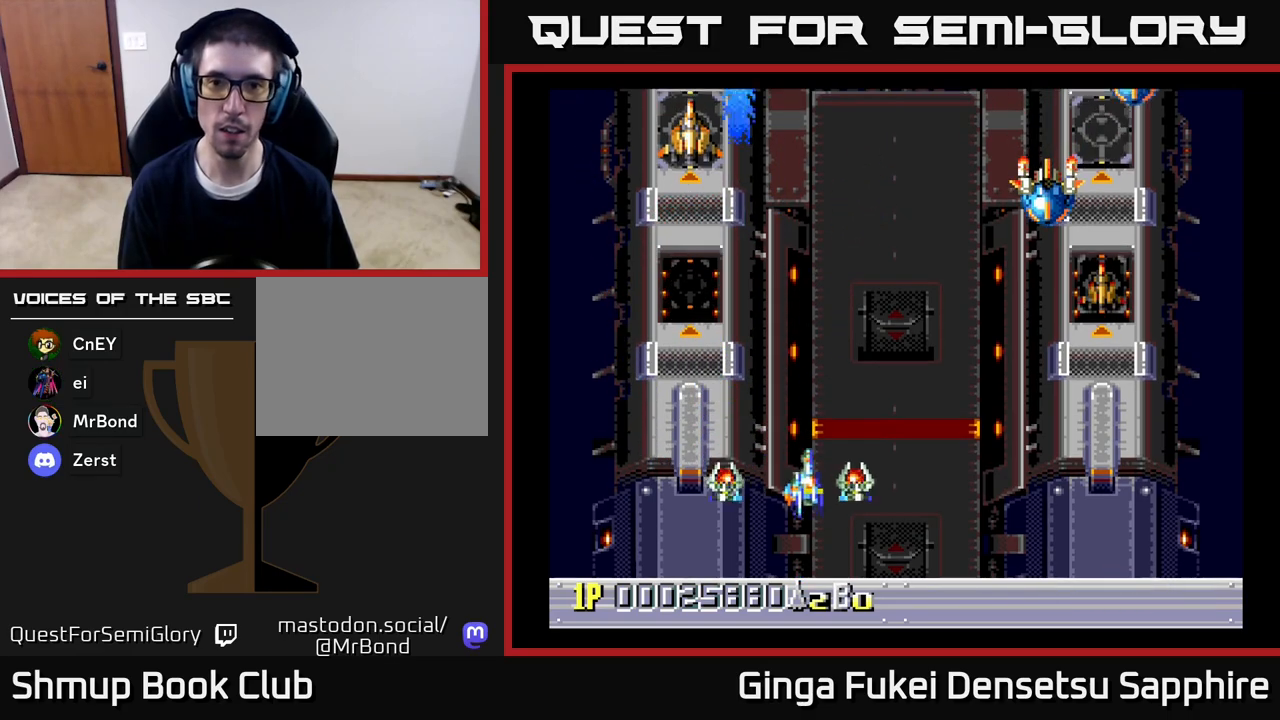
{"buttons": ["DPAD_UP", "DPAD_LEFT"], "left_stick": "center", "right_stick": "center", "events": [[33, "DPAD_DOWN", "down"], [317, "DPAD_RIGHT", "up"], [333, "DPAD_LEFT", "down"], [350, "DPAD_DOWN", "up"], [450, "DPAD_UP", "down"]]}
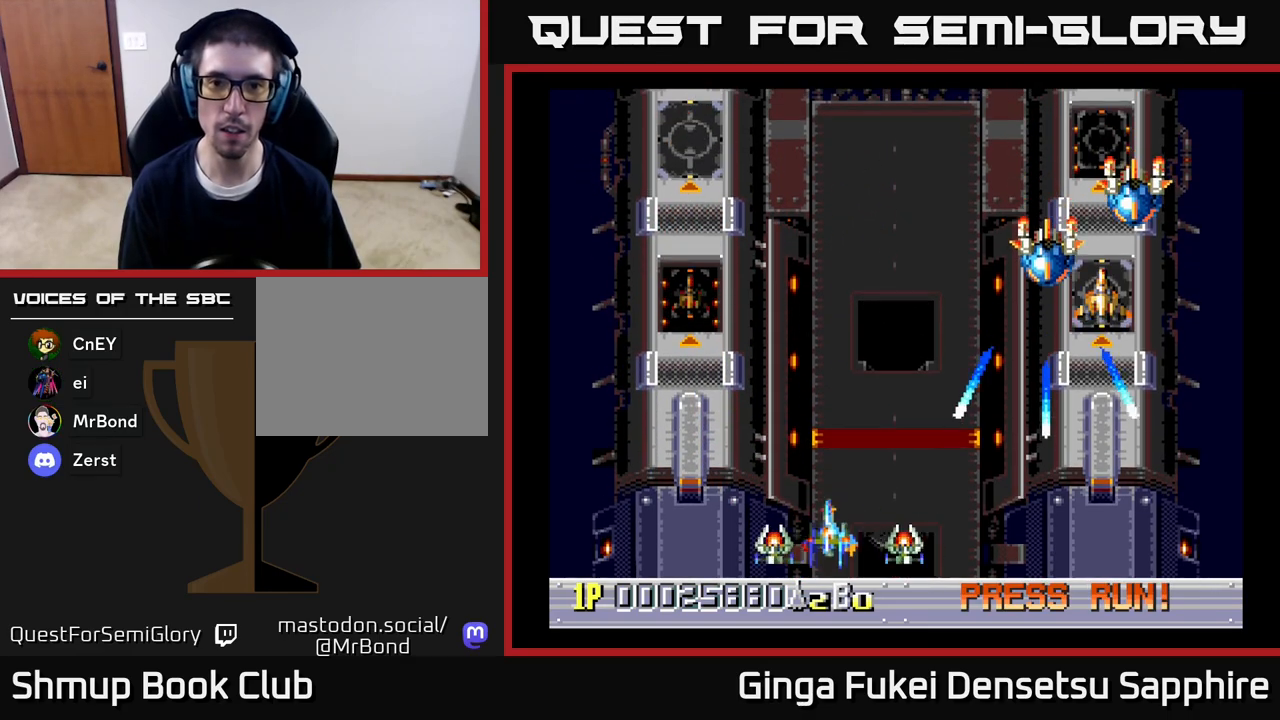
{"buttons": ["DPAD_DOWN", "DPAD_LEFT"], "left_stick": "center", "right_stick": "center", "events": [[483, "DPAD_UP", "up"], [500, "DPAD_DOWN", "down"]]}